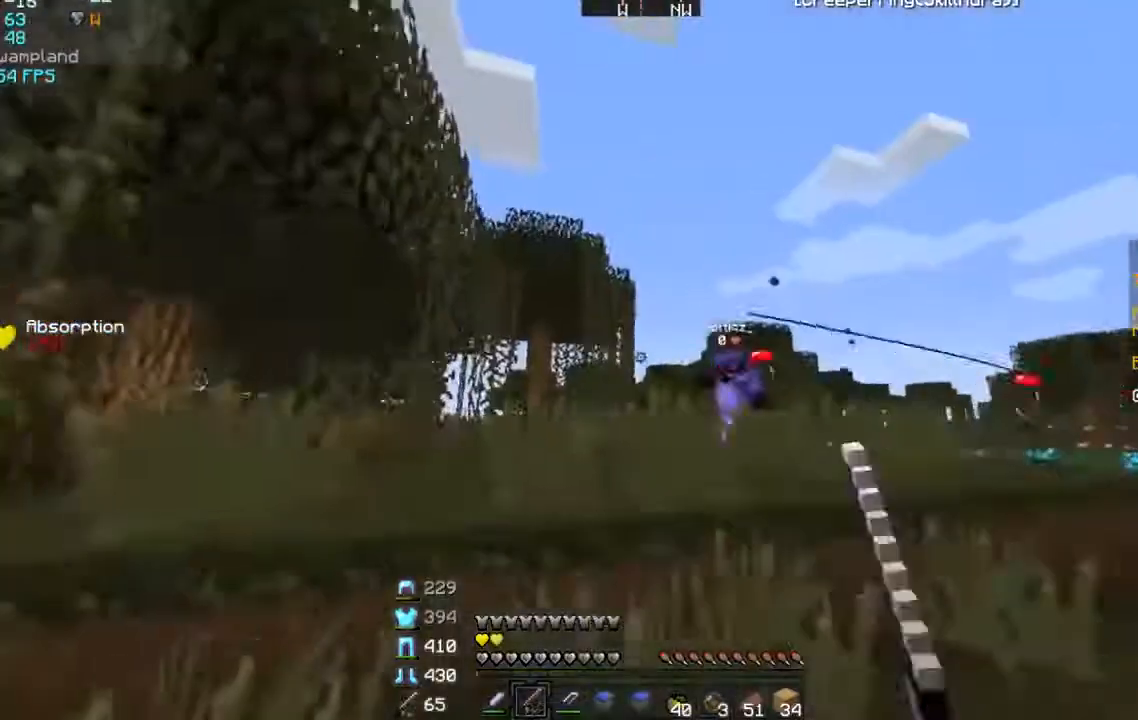
Gameplay with keyboard and mouse; each line is a JSON object with the keys and mouse buttons held at the frame after it. "events" lists presses ("down") and releases ("up") of "a", "d", "s", "w", "mouse_left" and "mouse_right" between this image and that frame as [ms after this image, input, new state], when the widget could be followed in between. "mouse_left", "mouse_right" = the "left", "right" buttons of the "mouse" list. No other keys are recorded. Fast repeated clicks can show as one long hold. Mouse movement is not recorded.
{"keys": ["w"], "mouse": [], "events": [[33, "mouse_right", "down"], [134, "a", "up"], [134, "mouse_right", "up"], [267, "mouse_left", "down"], [367, "mouse_left", "up"]]}
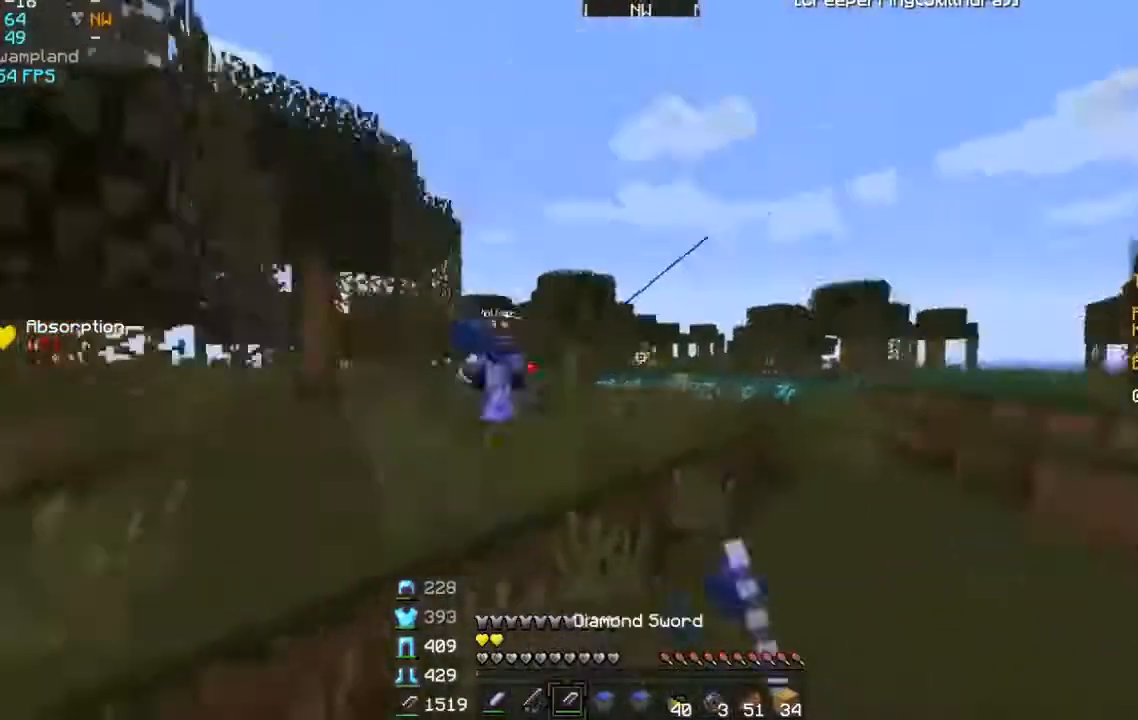
{"keys": ["d", "w"], "mouse": [], "events": [[33, "d", "down"], [233, "mouse_right", "down"], [333, "mouse_right", "up"]]}
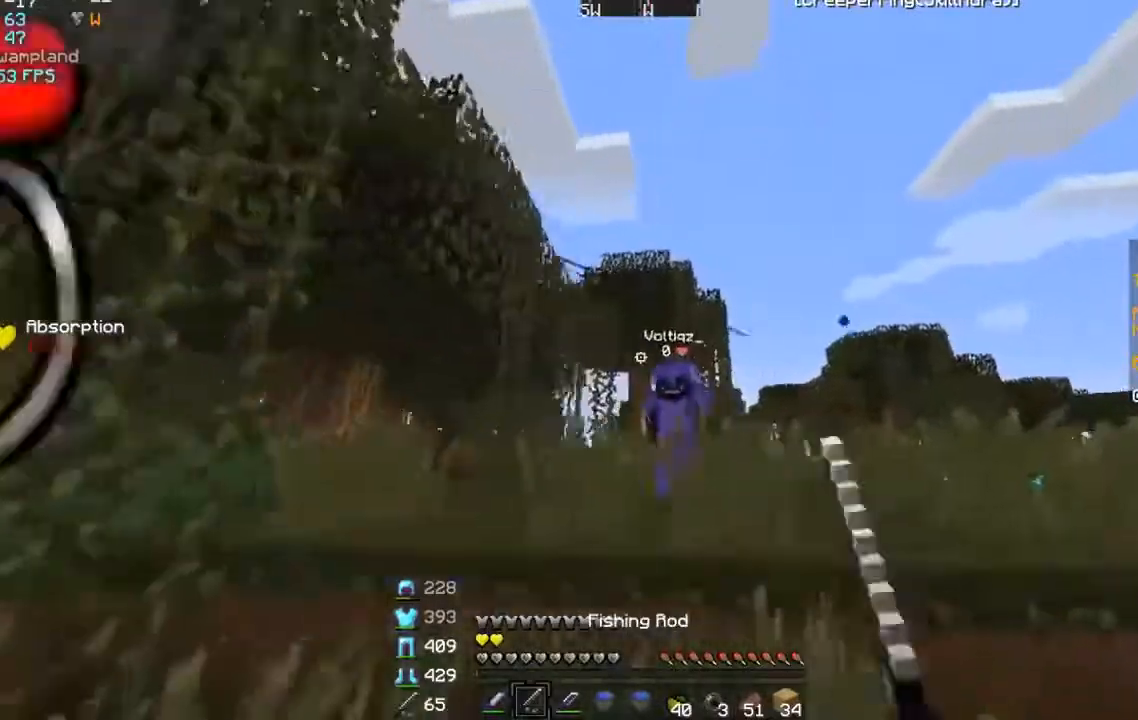
{"keys": ["w"], "mouse": [], "events": [[33, "mouse_left", "down"], [67, "d", "up"], [167, "mouse_left", "up"], [267, "mouse_left", "down"], [334, "mouse_left", "up"], [434, "mouse_left", "down"], [501, "mouse_left", "up"]]}
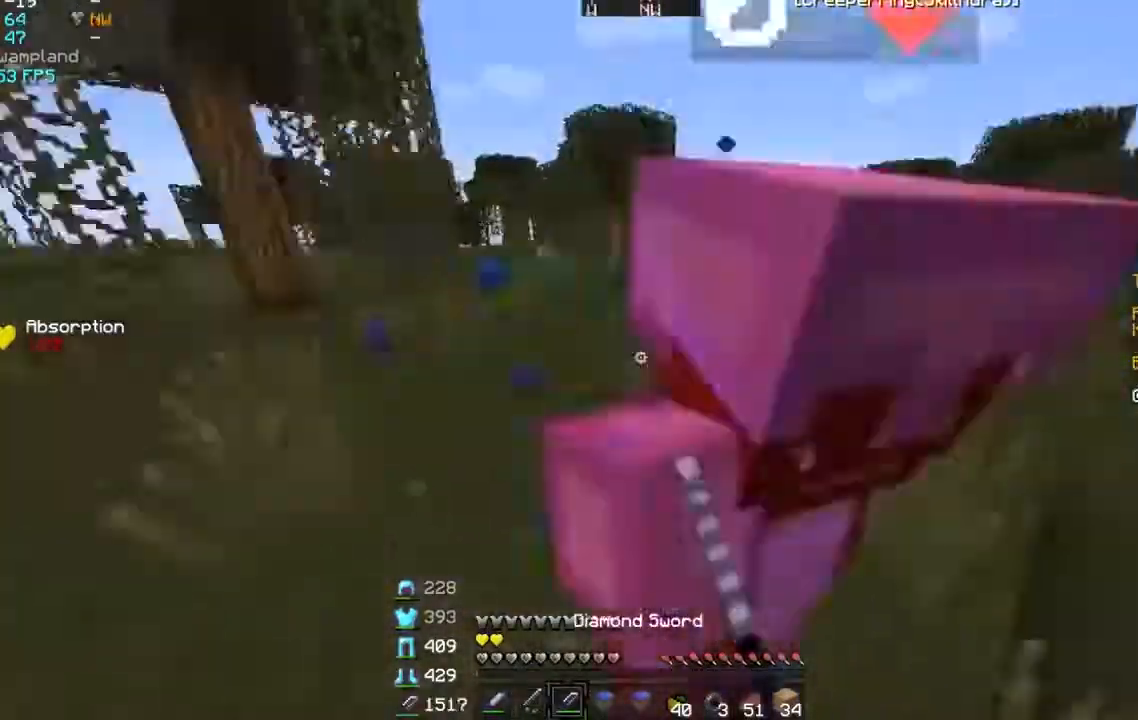
{"keys": ["w"], "mouse": ["left", "right"], "events": [[33, "mouse_left", "down"], [100, "mouse_left", "up"], [200, "mouse_left", "down"], [200, "mouse_right", "down"], [233, "mouse_left", "up"], [233, "mouse_right", "up"], [333, "mouse_left", "down"], [333, "mouse_right", "down"], [433, "mouse_left", "up"], [433, "mouse_right", "up"], [500, "mouse_left", "down"], [500, "mouse_right", "down"]]}
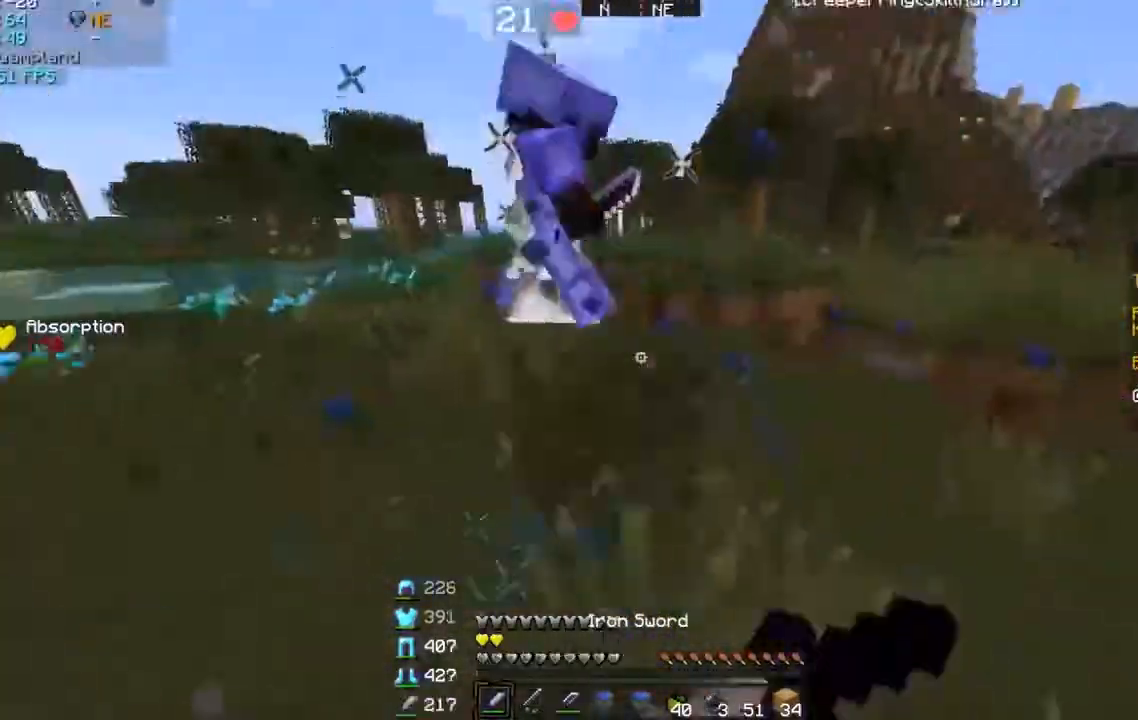
{"keys": ["w"], "mouse": [], "events": [[100, "mouse_right", "up"], [134, "mouse_left", "up"], [234, "mouse_left", "down"], [267, "mouse_left", "up"], [367, "mouse_left", "down"], [501, "mouse_left", "up"]]}
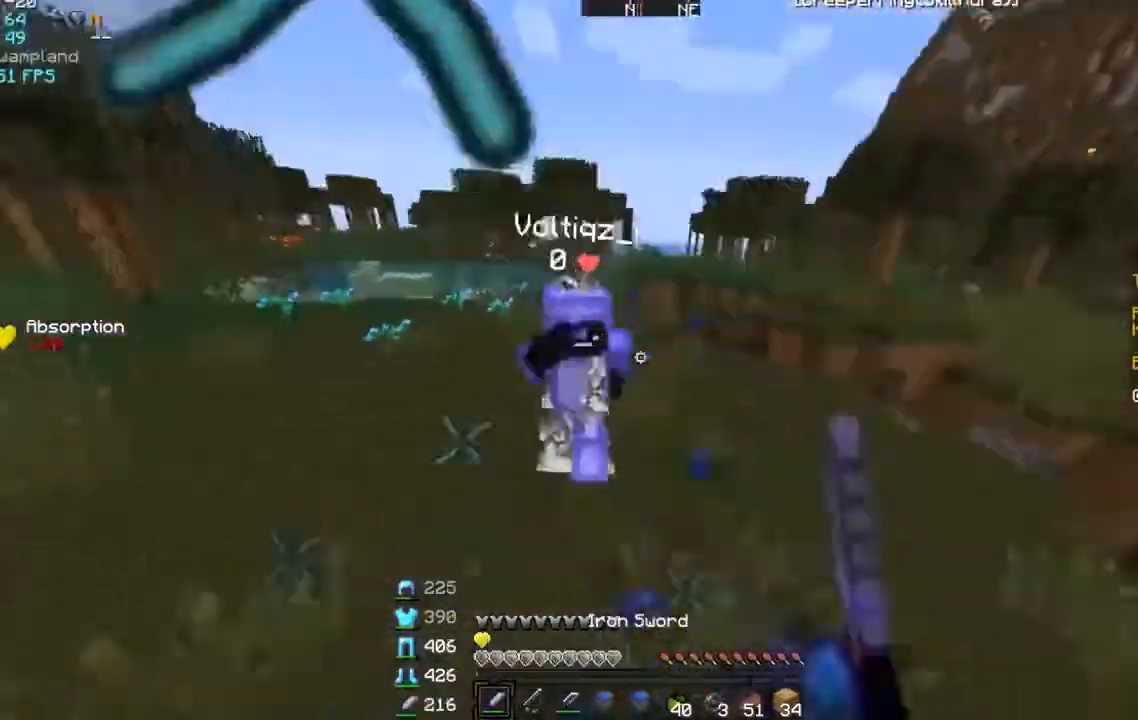
{"keys": ["w"], "mouse": [], "events": [[33, "mouse_left", "down"], [33, "mouse_right", "down"], [66, "d", "down"], [133, "d", "up"], [133, "mouse_left", "up"], [133, "mouse_right", "up"], [166, "mouse_left", "down"], [233, "mouse_right", "down"], [266, "mouse_left", "up"], [266, "mouse_right", "up"], [400, "mouse_left", "down"], [433, "mouse_left", "up"]]}
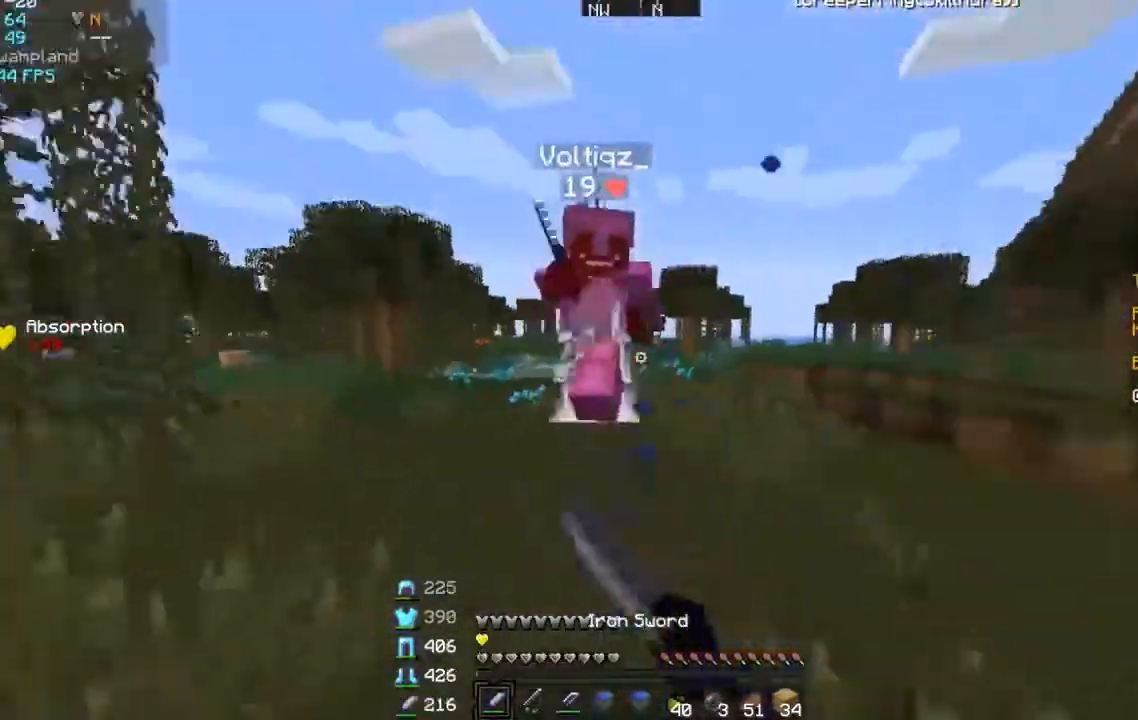
{"keys": ["w"], "mouse": ["left", "right"], "events": [[33, "mouse_left", "down"], [133, "mouse_left", "up"], [200, "mouse_left", "down"], [234, "mouse_right", "down"], [300, "mouse_left", "up"], [300, "mouse_right", "up"], [334, "mouse_left", "down"], [334, "mouse_right", "down"], [400, "mouse_left", "up"], [400, "mouse_right", "up"], [501, "mouse_left", "down"], [501, "mouse_right", "down"]]}
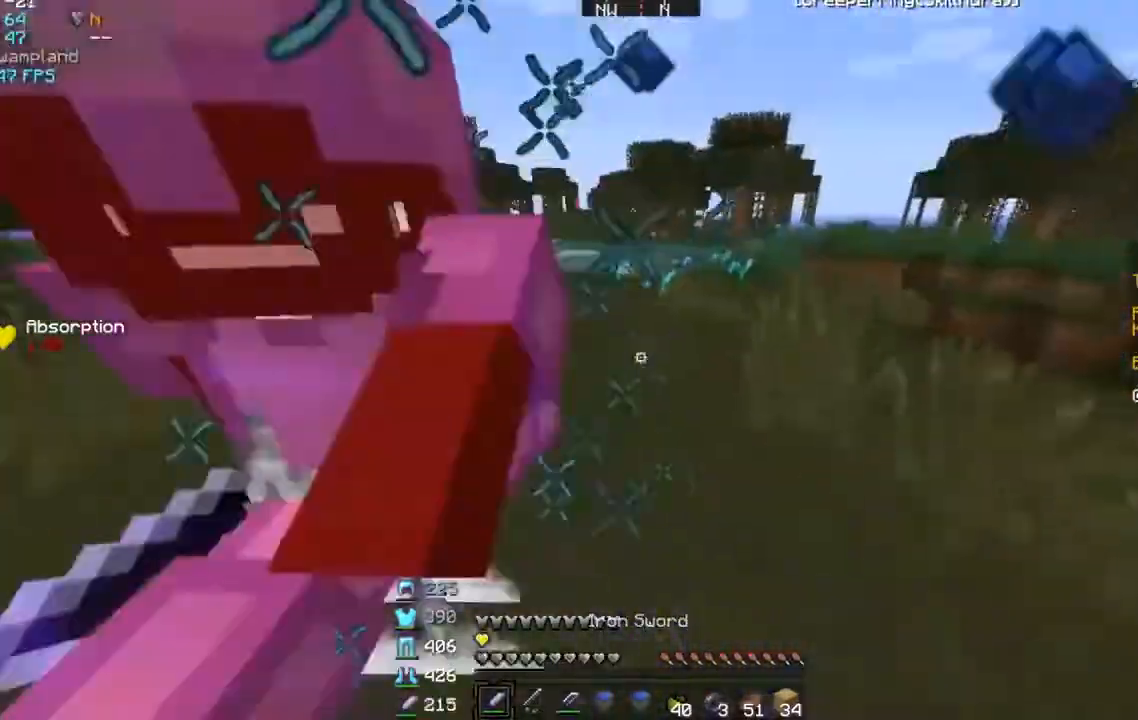
{"keys": ["w"], "mouse": ["left"], "events": [[33, "mouse_left", "up"], [33, "mouse_right", "up"], [100, "d", "down"], [166, "mouse_left", "down"], [166, "mouse_right", "down"], [266, "mouse_left", "up"], [266, "mouse_right", "up"], [300, "d", "up"], [300, "mouse_left", "down"], [333, "mouse_right", "down"], [400, "mouse_left", "up"], [400, "mouse_right", "up"], [500, "mouse_left", "down"]]}
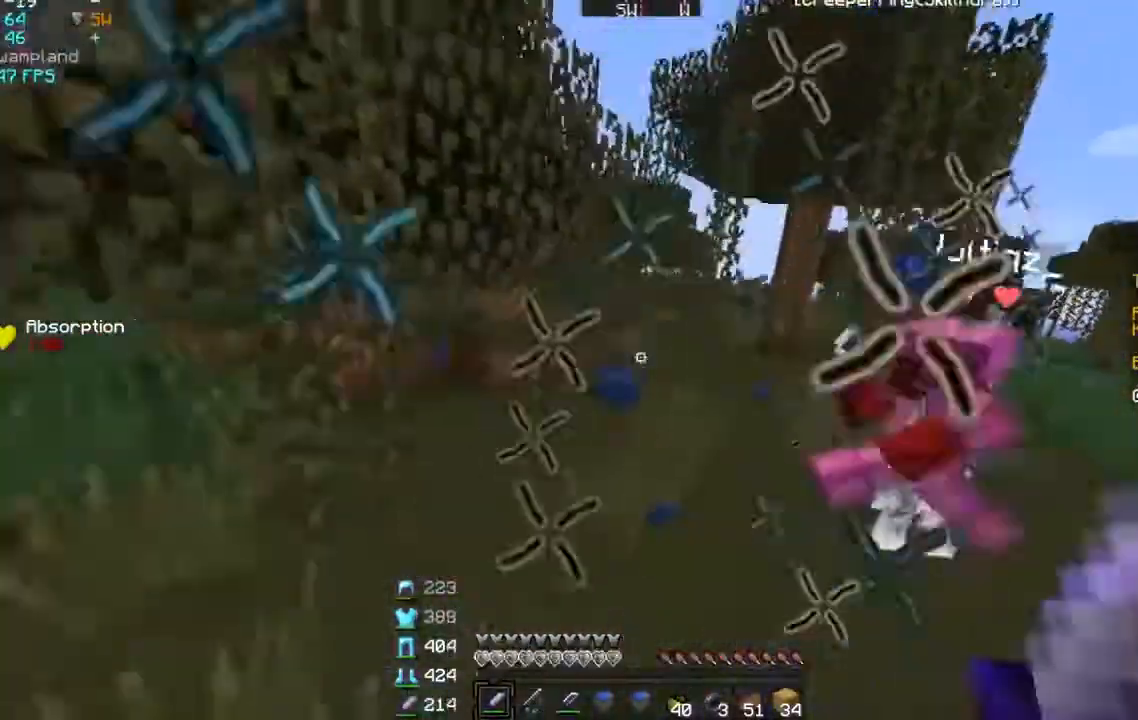
{"keys": ["w"], "mouse": [], "events": [[33, "mouse_left", "up"], [167, "mouse_left", "down"], [267, "mouse_left", "up"], [367, "d", "down"], [400, "mouse_right", "down"], [467, "mouse_right", "up"], [501, "d", "up"]]}
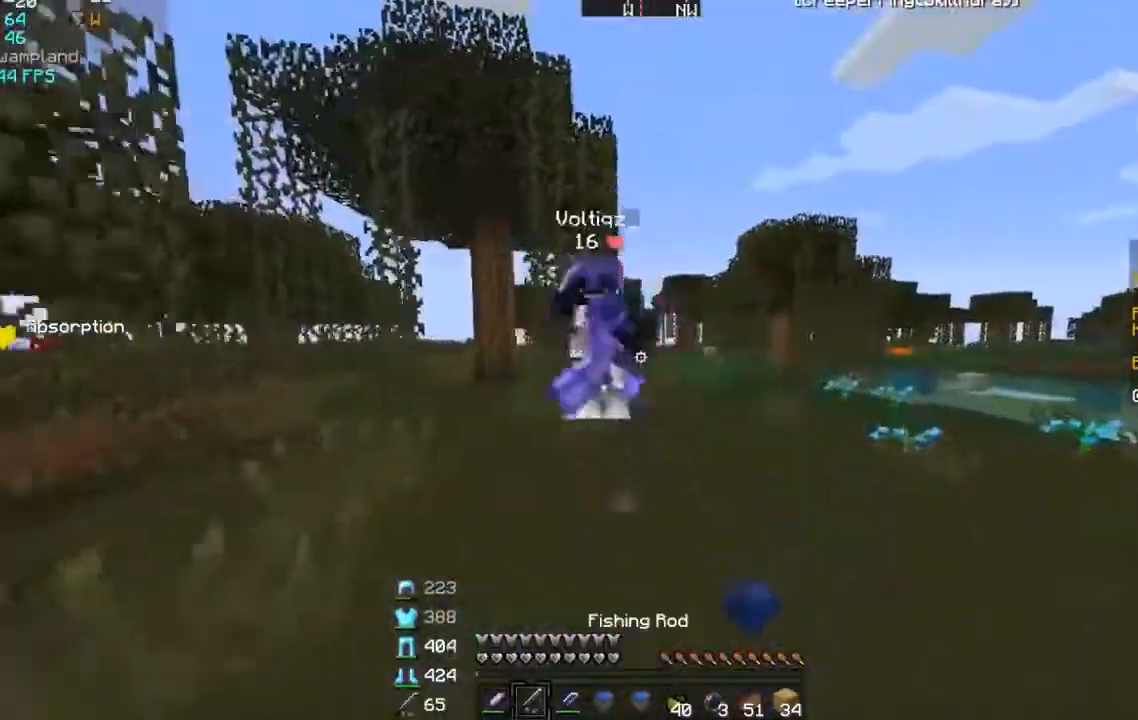
{"keys": ["w"], "mouse": ["left"], "events": [[33, "mouse_left", "down"], [133, "mouse_left", "up"], [266, "mouse_left", "down"], [300, "mouse_left", "up"], [433, "mouse_left", "down"]]}
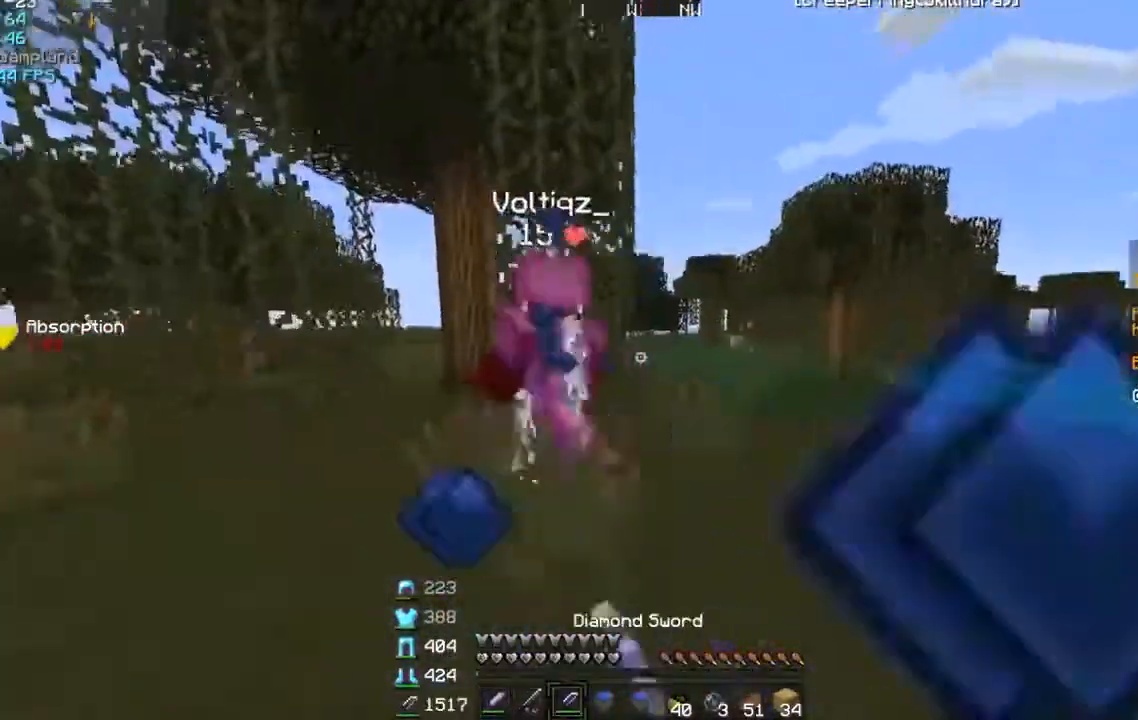
{"keys": ["w"], "mouse": [], "events": [[67, "mouse_left", "up"], [100, "mouse_left", "down"], [200, "mouse_left", "up"], [300, "mouse_left", "down"], [334, "mouse_left", "up"], [467, "mouse_left", "down"], [501, "mouse_left", "up"]]}
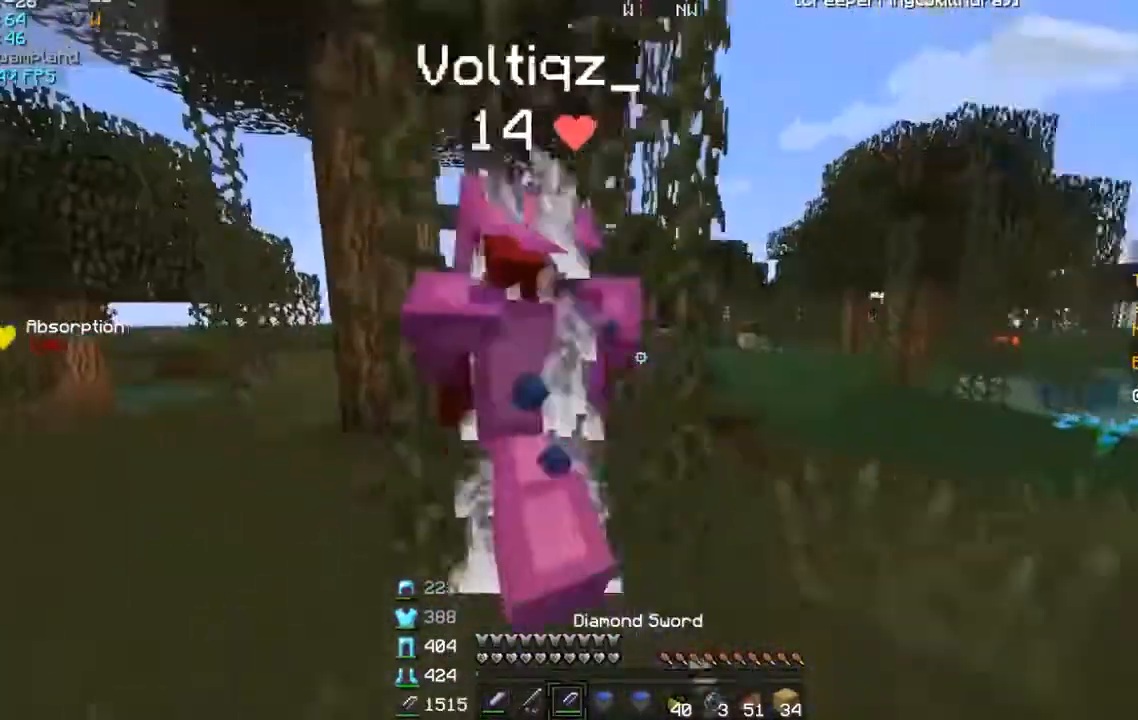
{"keys": ["w"], "mouse": [], "events": [[100, "mouse_left", "down"], [133, "mouse_left", "up"], [266, "mouse_left", "down"], [367, "mouse_left", "up"], [400, "mouse_left", "down"], [500, "mouse_left", "up"]]}
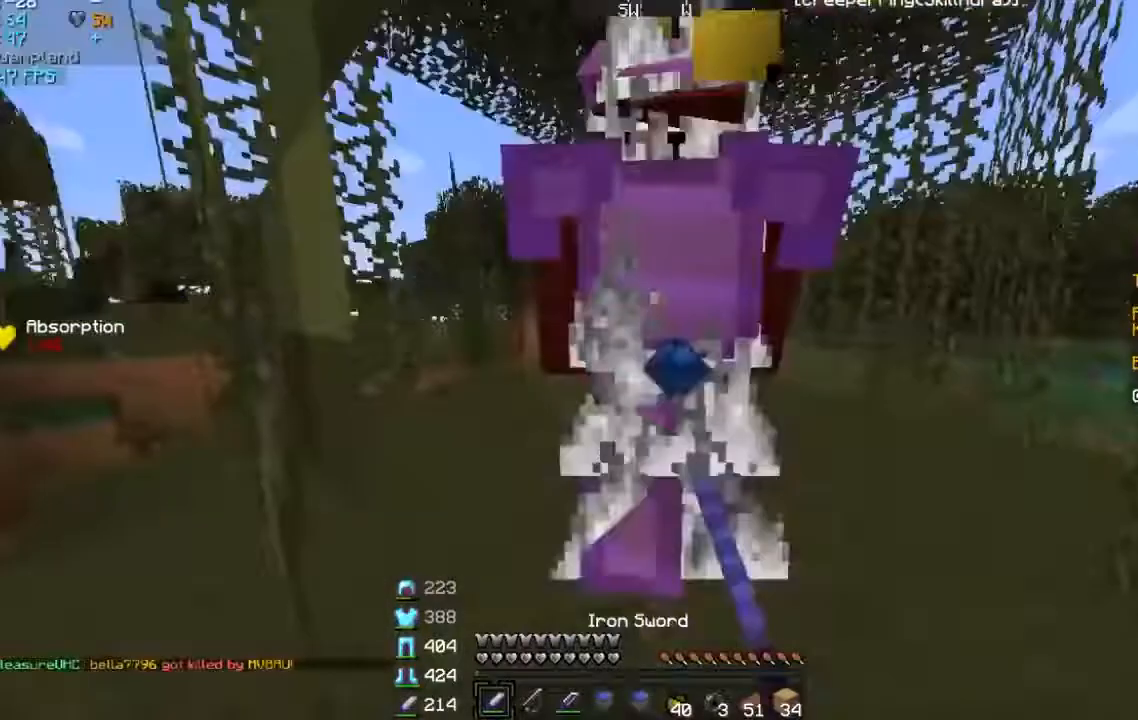
{"keys": ["w"], "mouse": [], "events": [[33, "a", "down"], [100, "mouse_left", "down"], [167, "mouse_left", "up"], [200, "a", "up"], [234, "mouse_left", "down"], [300, "a", "down"], [367, "mouse_left", "up"], [467, "a", "up"], [467, "mouse_left", "down"], [501, "mouse_left", "up"]]}
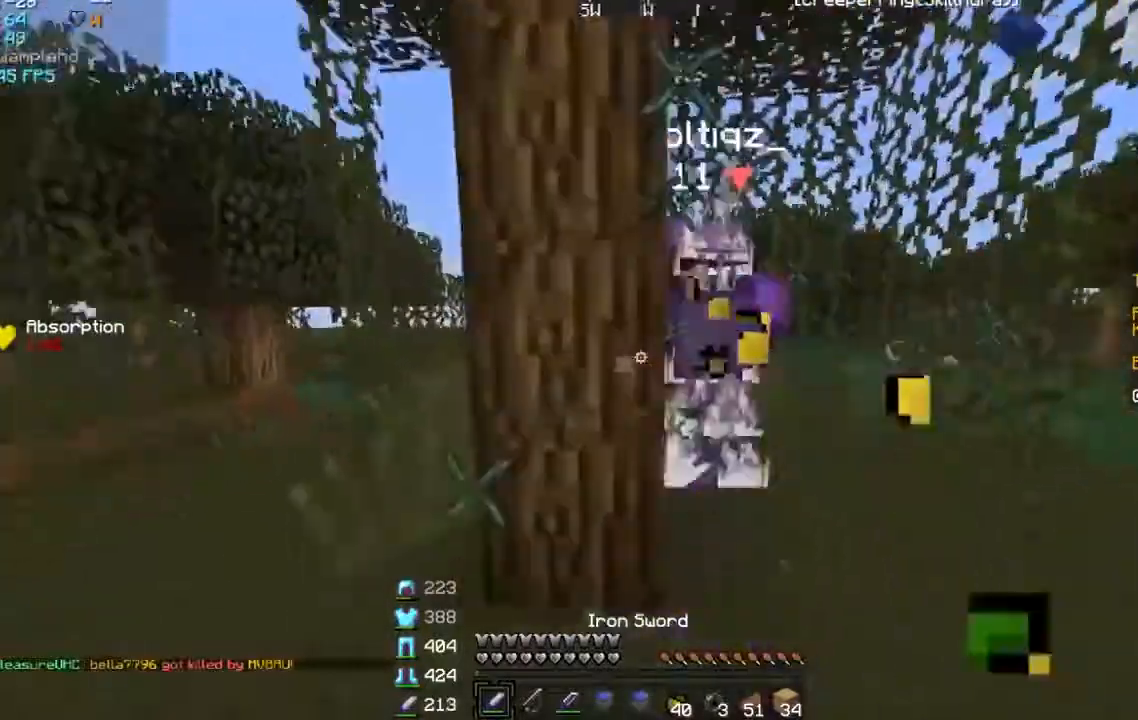
{"keys": ["w"], "mouse": [], "events": [[66, "d", "down"], [100, "mouse_left", "down"], [166, "mouse_left", "up"], [266, "mouse_left", "down"], [300, "d", "up"], [300, "mouse_left", "up"], [400, "mouse_left", "down"], [500, "mouse_left", "up"]]}
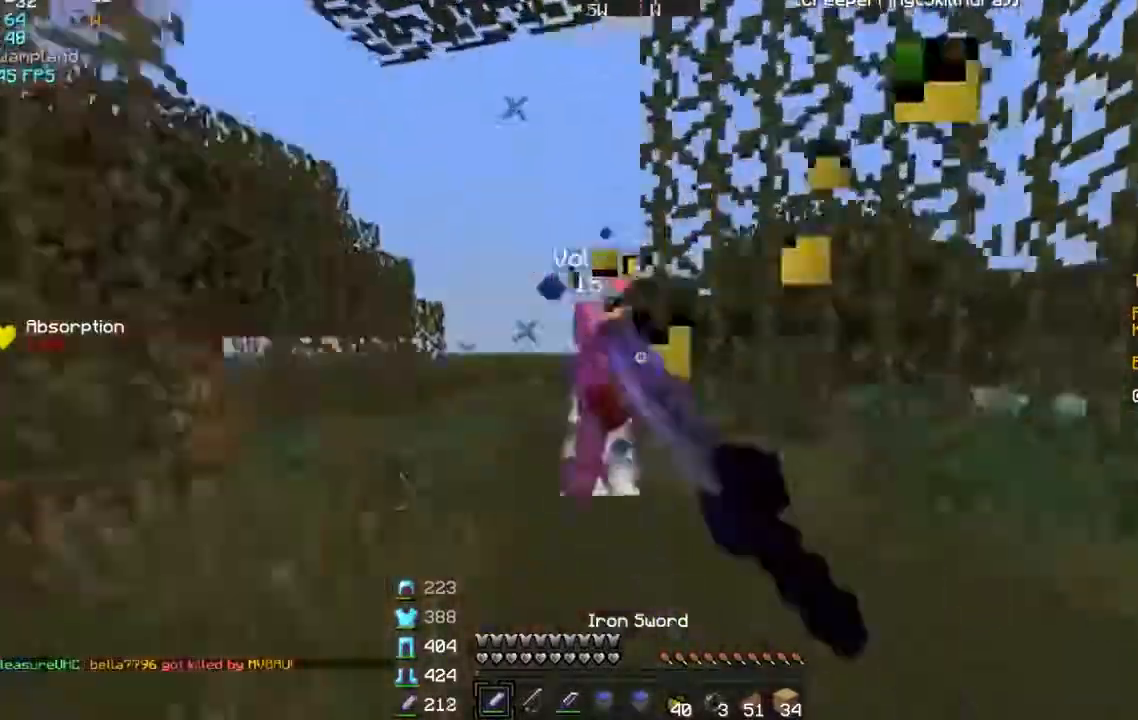
{"keys": ["w"], "mouse": ["left"], "events": [[100, "mouse_left", "down"], [200, "mouse_left", "up"], [234, "a", "down"], [300, "mouse_left", "down"], [334, "mouse_left", "up"], [434, "a", "up"], [434, "mouse_left", "down"]]}
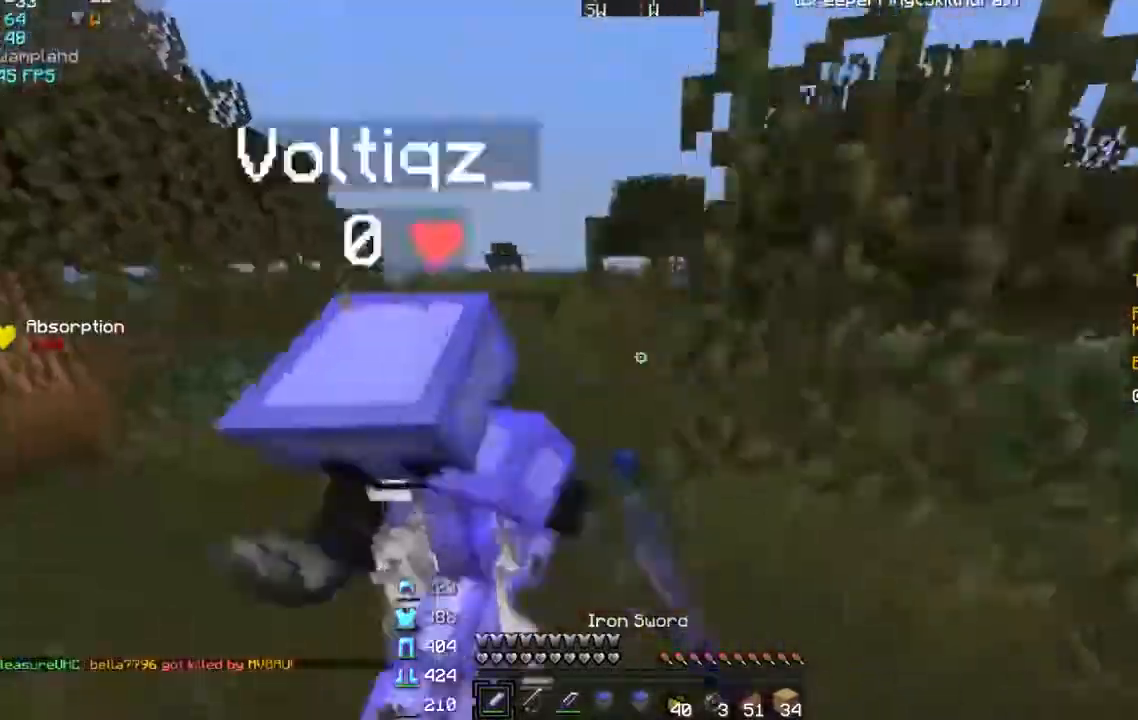
{"keys": ["w"], "mouse": [], "events": [[34, "mouse_left", "up"], [134, "mouse_left", "down"], [200, "mouse_left", "up"], [267, "mouse_left", "down"], [401, "mouse_left", "up"]]}
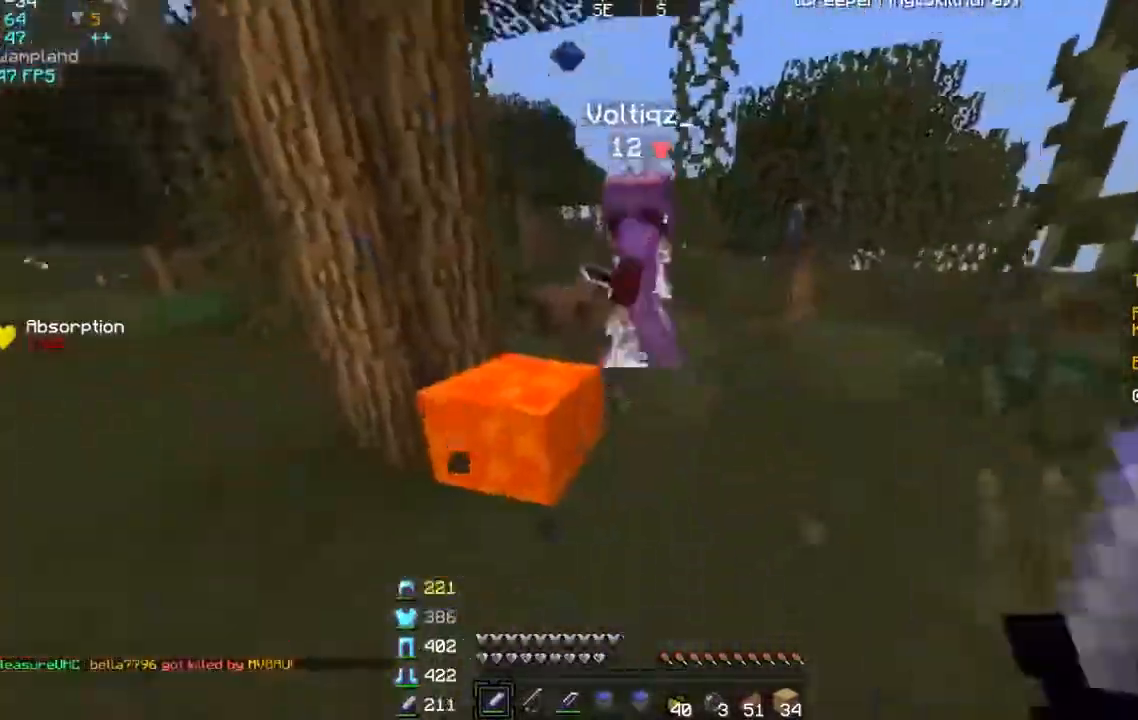
{"keys": ["d", "w"], "mouse": [], "events": [[100, "mouse_left", "down"], [133, "mouse_left", "up"], [233, "mouse_left", "down"], [333, "d", "down"], [333, "mouse_left", "up"], [400, "mouse_left", "down"], [500, "mouse_left", "up"]]}
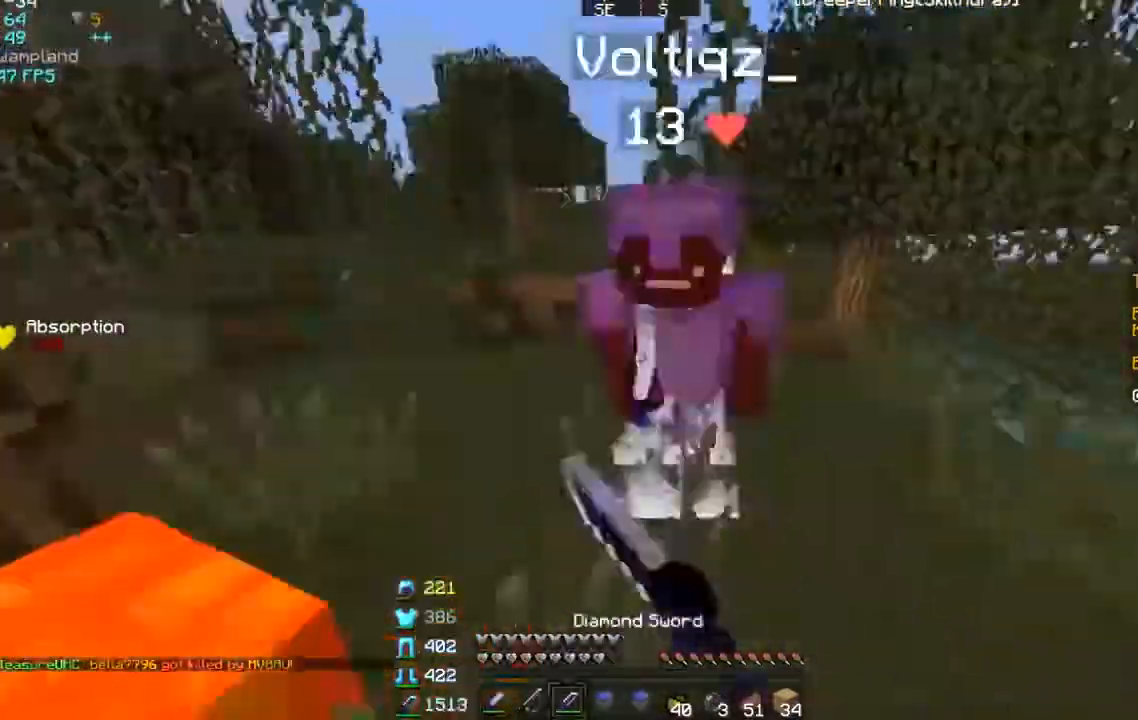
{"keys": ["d", "w"], "mouse": ["left"], "events": [[34, "mouse_left", "down"], [134, "mouse_left", "up"], [234, "mouse_left", "down"], [234, "mouse_right", "down"], [300, "mouse_left", "up"], [300, "mouse_right", "up"], [367, "mouse_left", "down"], [367, "mouse_right", "down"], [434, "mouse_left", "up"], [434, "mouse_right", "up"], [467, "mouse_left", "down"]]}
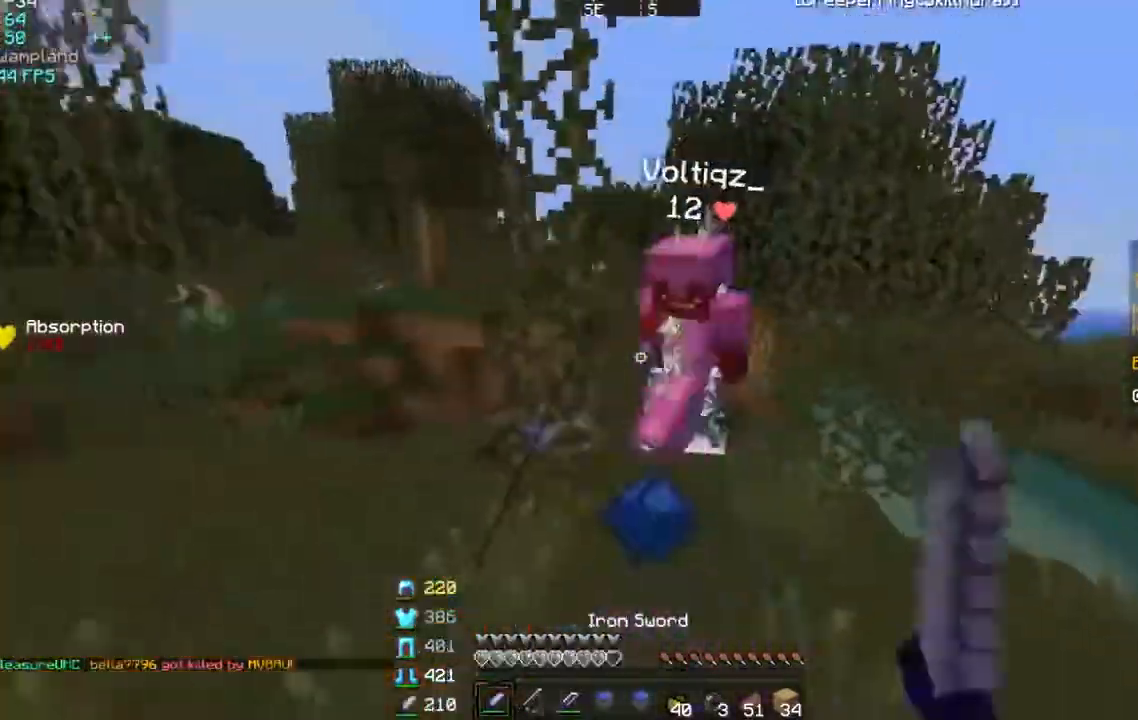
{"keys": ["w"], "mouse": ["right"], "events": [[33, "mouse_right", "down"], [66, "mouse_left", "up"], [66, "mouse_right", "up"], [200, "mouse_left", "down"], [233, "d", "up"], [267, "mouse_left", "up"], [433, "mouse_right", "down"]]}
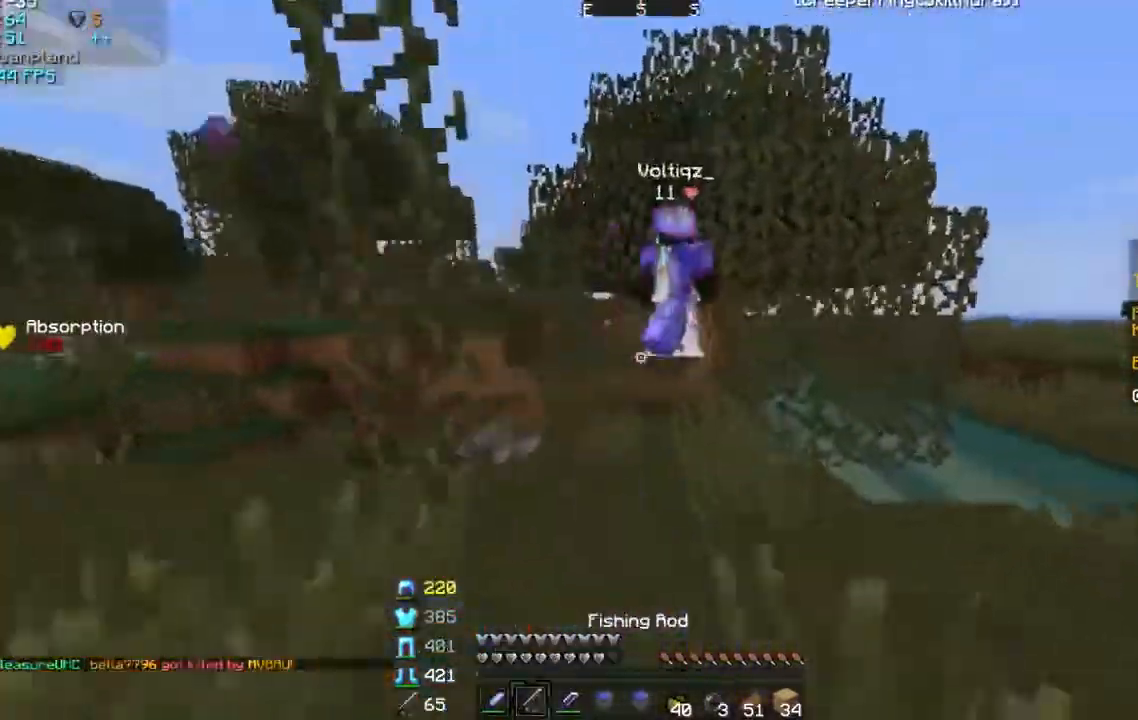
{"keys": ["w"], "mouse": [], "events": [[34, "mouse_right", "up"], [401, "mouse_left", "down"], [434, "mouse_left", "up"]]}
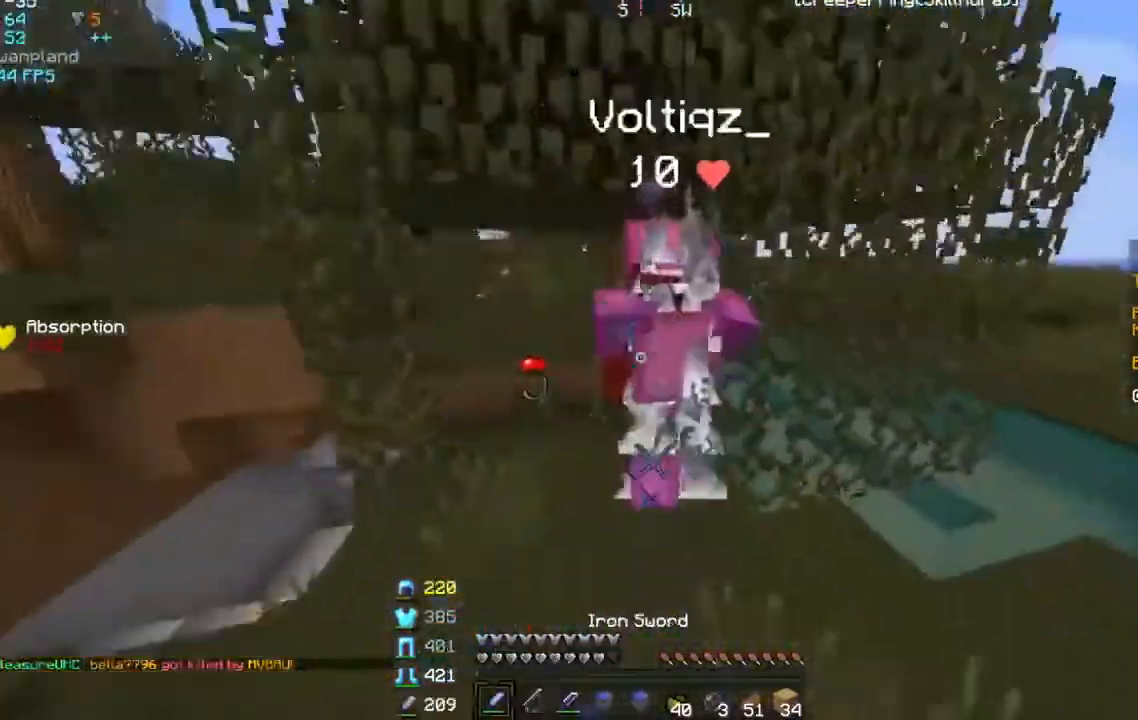
{"keys": [], "mouse": [], "events": [[33, "mouse_left", "down"], [133, "mouse_left", "up"], [200, "mouse_left", "down"], [233, "mouse_left", "up"], [333, "mouse_left", "down"], [400, "mouse_left", "up"], [500, "w", "up"]]}
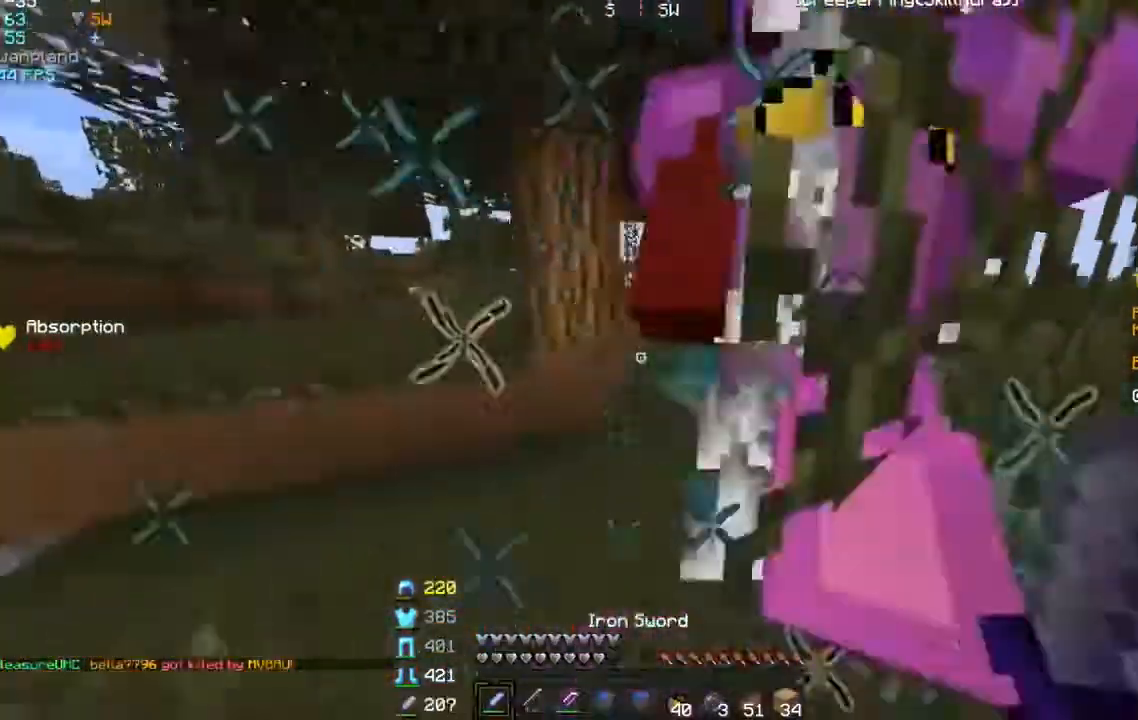
{"keys": [], "mouse": ["left"], "events": [[34, "mouse_left", "down"], [34, "w", "down"], [100, "a", "down"], [100, "mouse_left", "up"], [200, "mouse_left", "down"], [234, "mouse_left", "up"], [334, "a", "up"], [334, "mouse_left", "down"], [434, "mouse_left", "up"], [434, "w", "up"], [467, "mouse_left", "down"]]}
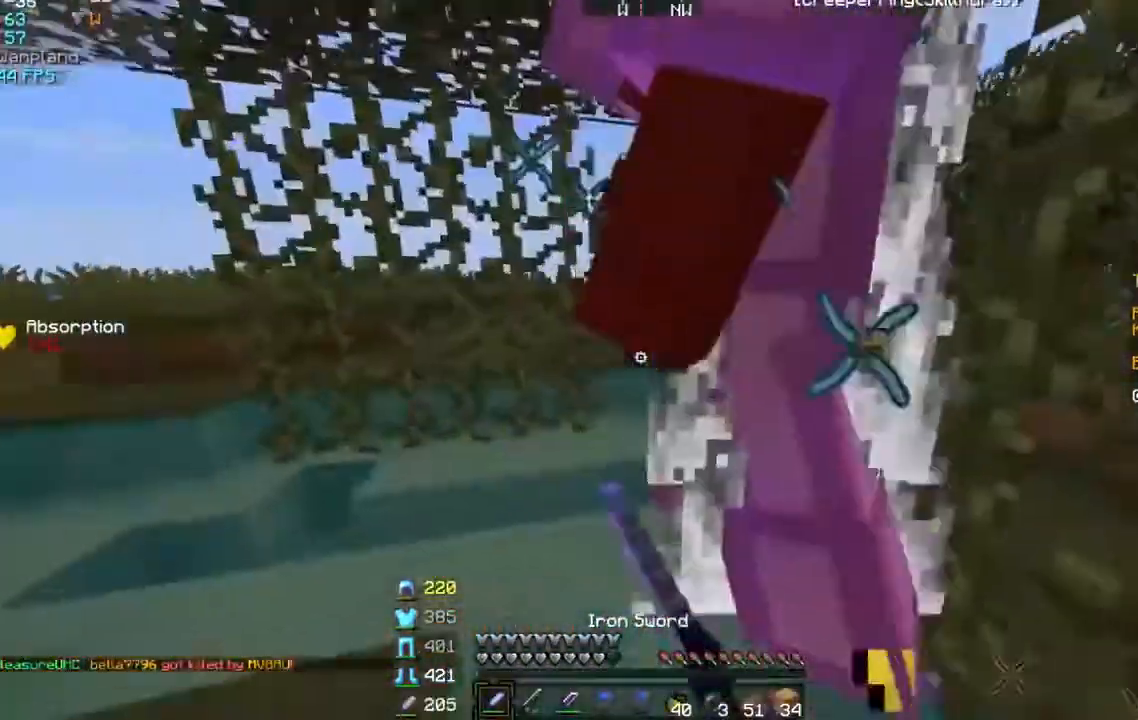
{"keys": ["w"], "mouse": ["left"], "events": [[66, "a", "down"], [66, "mouse_left", "up"], [66, "w", "down"], [133, "mouse_left", "down"], [233, "a", "up"], [233, "mouse_left", "up"], [233, "w", "up"], [267, "mouse_left", "down"], [400, "mouse_left", "up"], [500, "mouse_left", "down"], [500, "w", "down"]]}